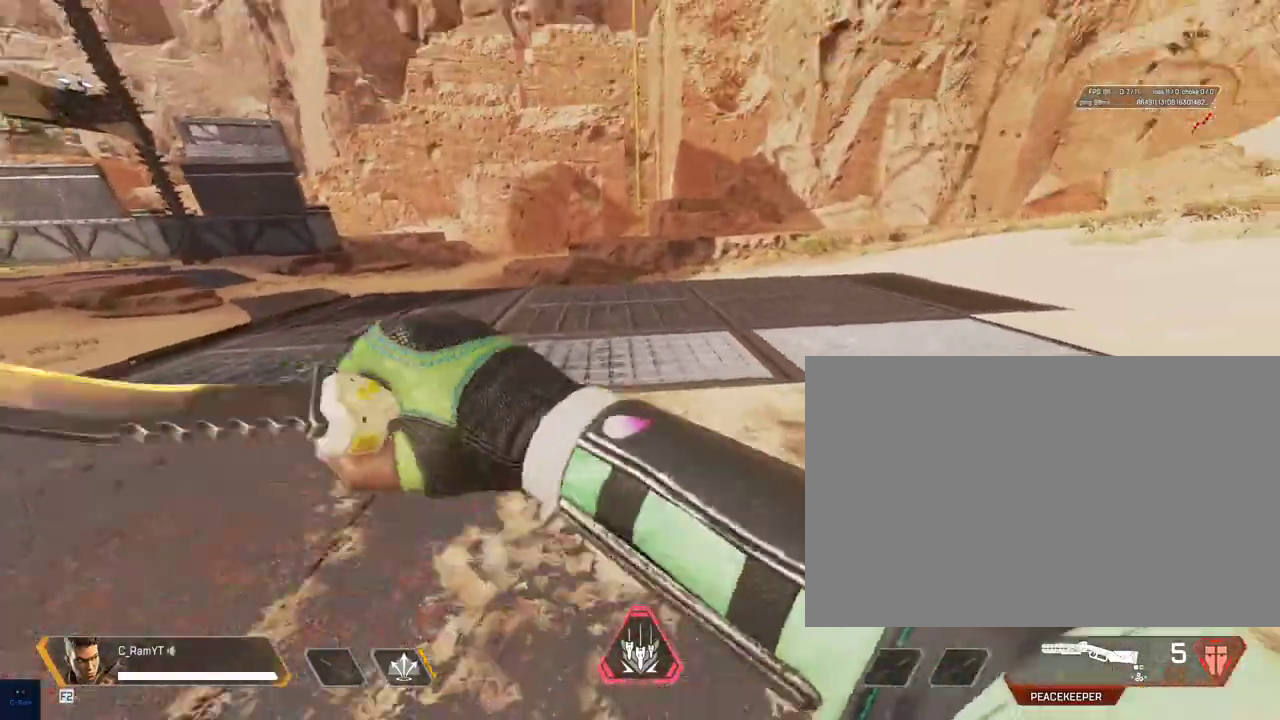
Gameplay with keyboard and mouse; each line is a JSON object with the keys and mouse buttons held at the frame after it. "events" lists presses ("down") and releases ("up") of "1", "2", "3", "4", "5", "a", "alt", "b", "c", "ctrl", "d", "e", "f", "g", "q", "r", "s", "shift", "space", "t", "tab", "tilde", "v", "w", "x", "z", "mouse_left", "mouse_wheel", "mouse_right", "mouse_mb4" and "mouse_mb5" between this image and that frame as [ms after this image, input, new state], when the widget could be followed in between. "mouse_left", "mouse_wheel", "mouse_right", "mouse_mb4", "mouse_mb5" = the "left", "wheel", "right", "mb4", "mb5" buttons of the "mouse" list. No other keys are recorded. "wheel" means that the mouse wheel is clicked or scrolled. Mouse movement is not recorded.
{"keys": ["shift", "w"], "mouse": [], "events": []}
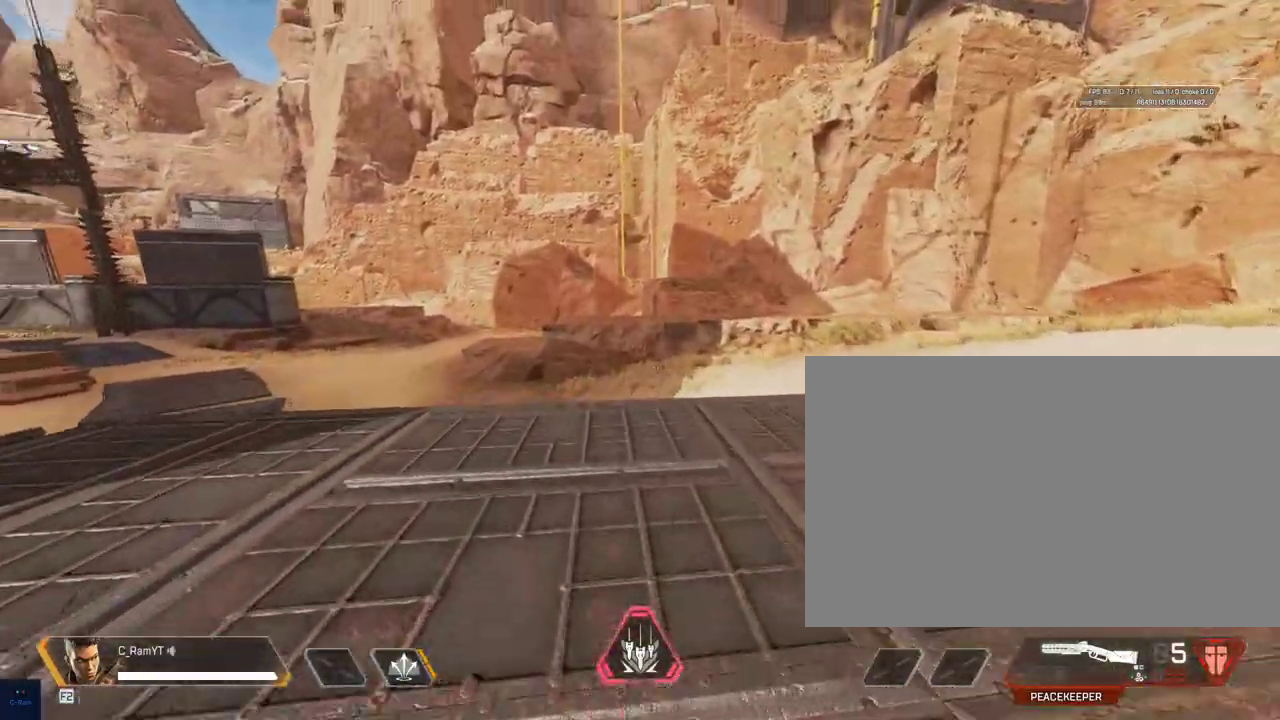
{"keys": ["shift", "space", "w"], "mouse": [], "events": [[400, "space", "down"]]}
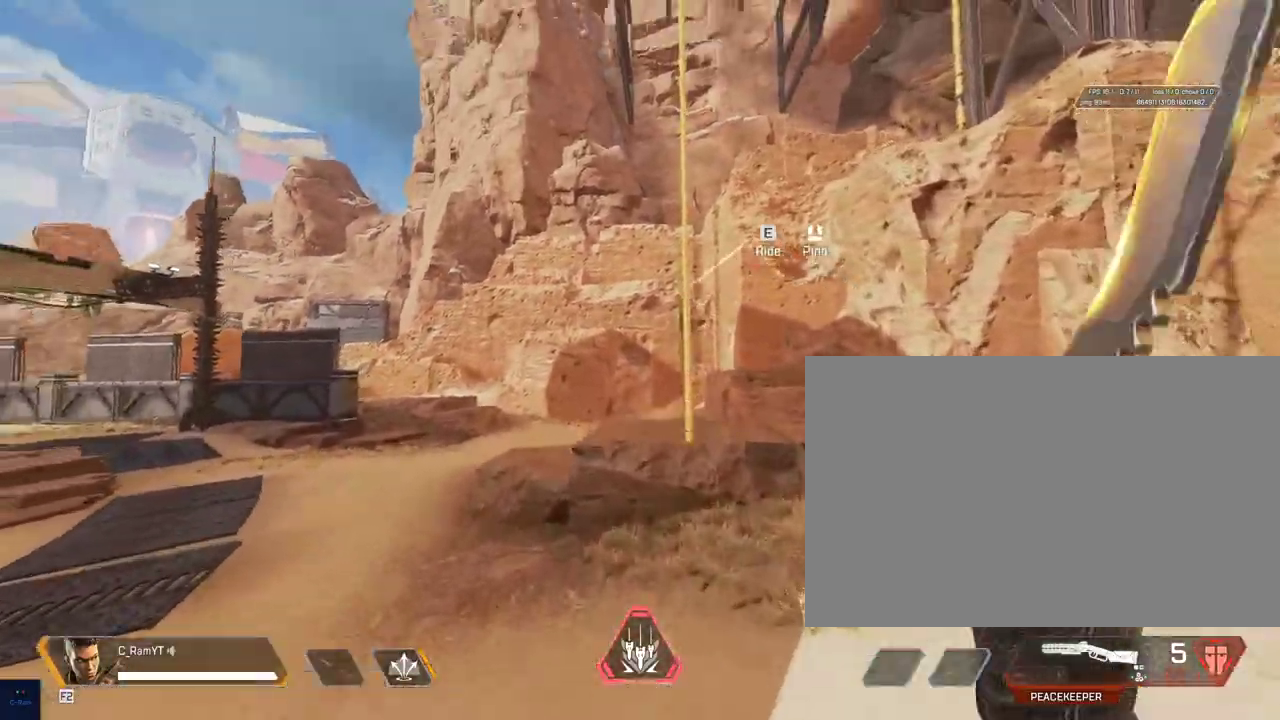
{"keys": ["e", "shift", "space", "w"], "mouse": [], "events": [[17, "space", "up"], [117, "e", "down"], [117, "space", "down"], [183, "space", "up"], [283, "space", "down"], [383, "space", "up"], [483, "space", "down"]]}
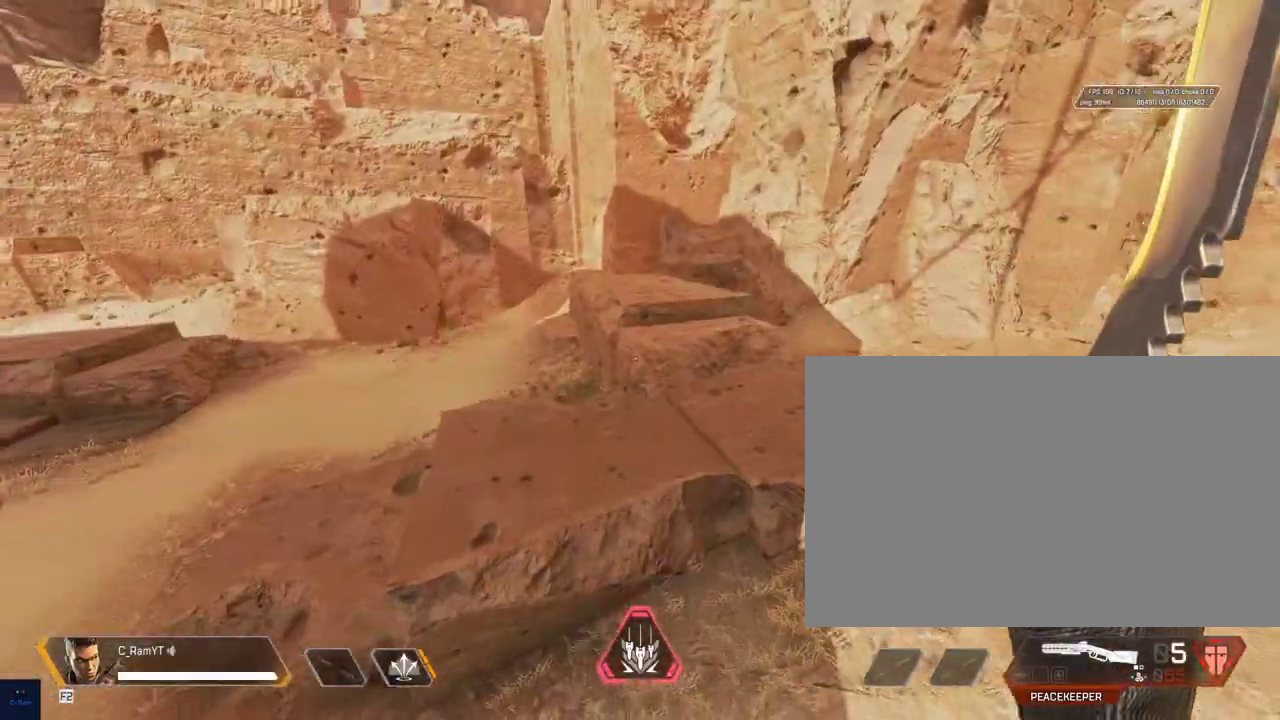
{"keys": ["ctrl", "w"], "mouse": [], "events": [[83, "space", "up"], [117, "shift", "up"], [133, "e", "up"], [267, "ctrl", "down"]]}
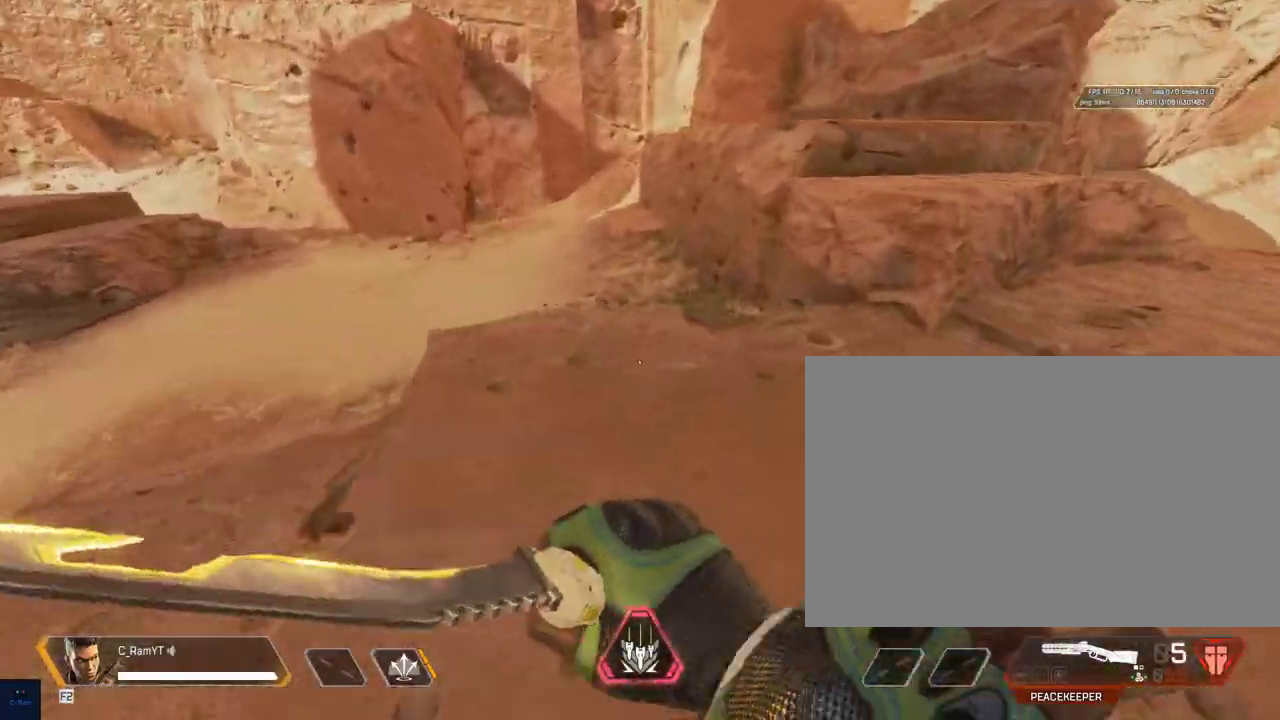
{"keys": ["w"], "mouse": [], "events": [[500, "ctrl", "up"]]}
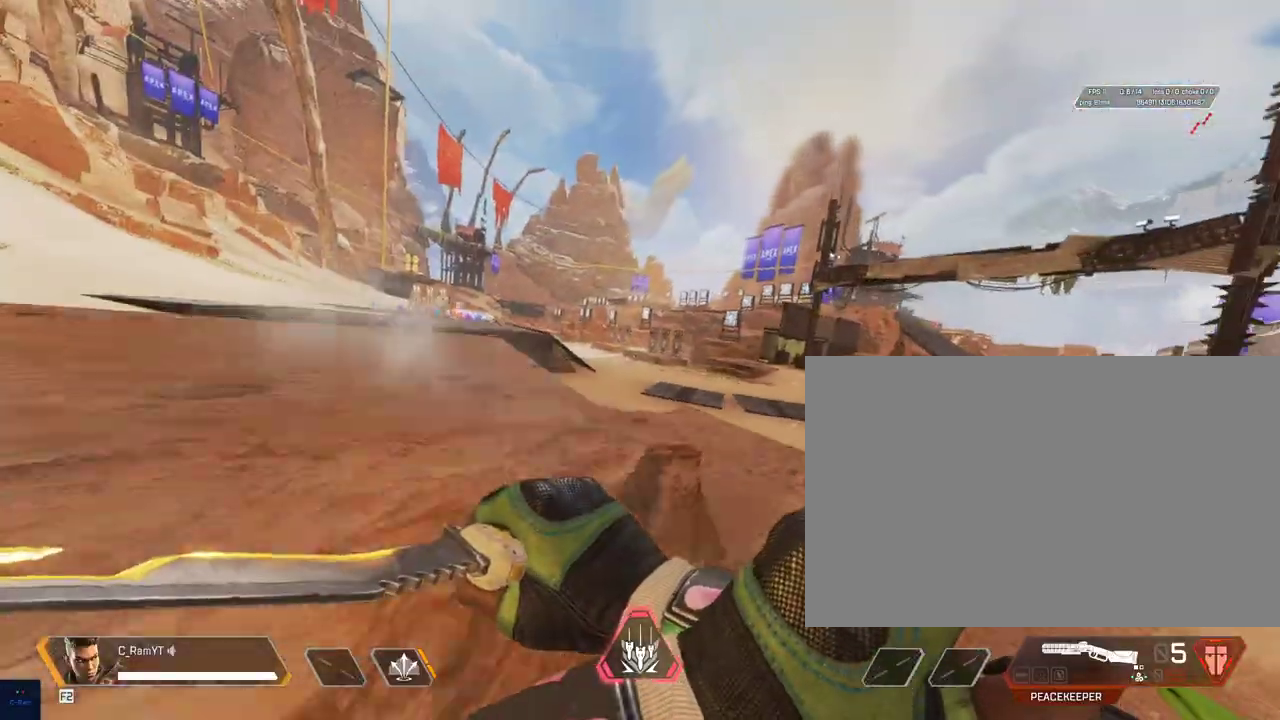
{"keys": ["shift", "space", "w"], "mouse": [], "events": [[100, "shift", "down"], [467, "space", "down"]]}
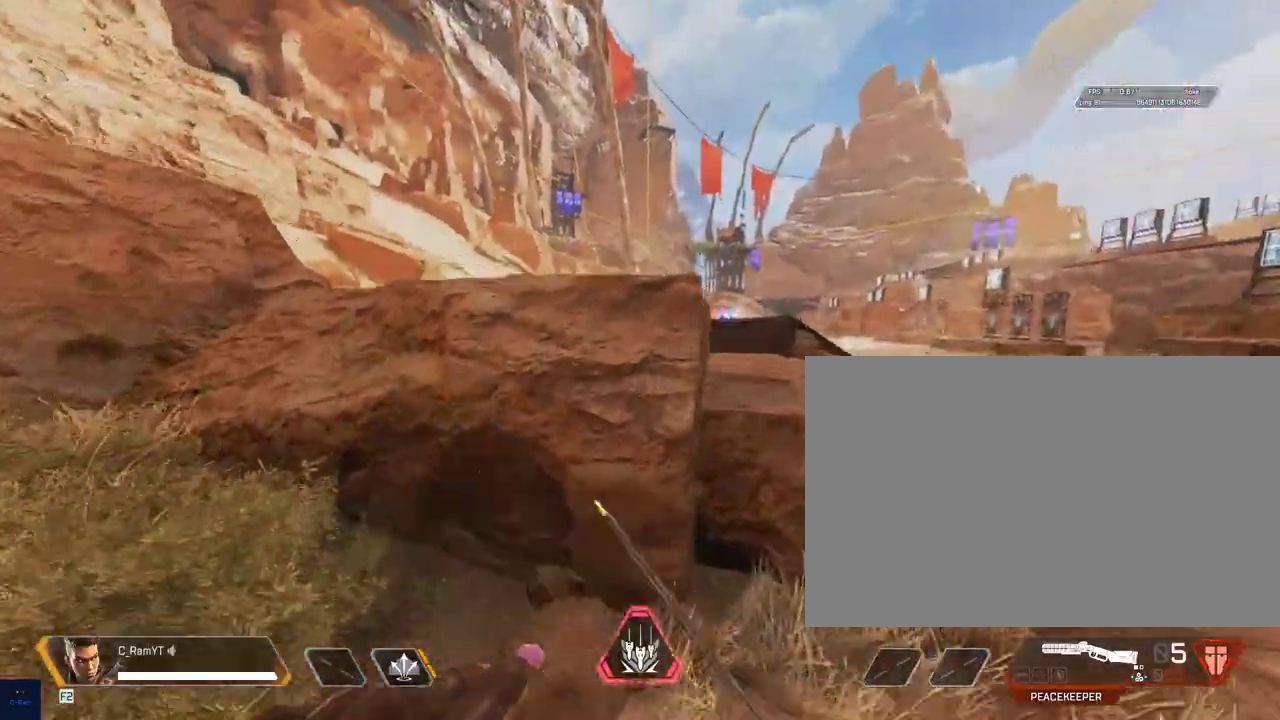
{"keys": ["shift", "w"], "mouse": [], "events": [[133, "space", "up"]]}
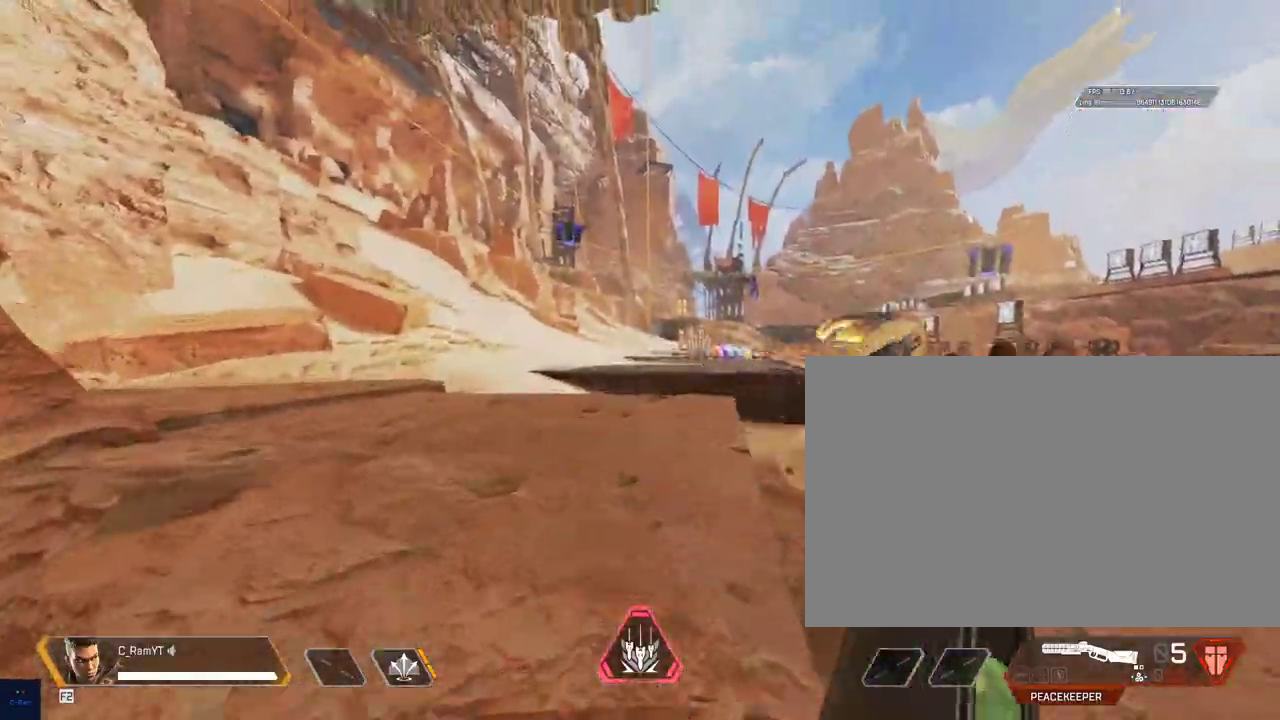
{"keys": ["w"], "mouse": [], "events": [[33, "space", "down"], [183, "space", "up"], [467, "shift", "up"]]}
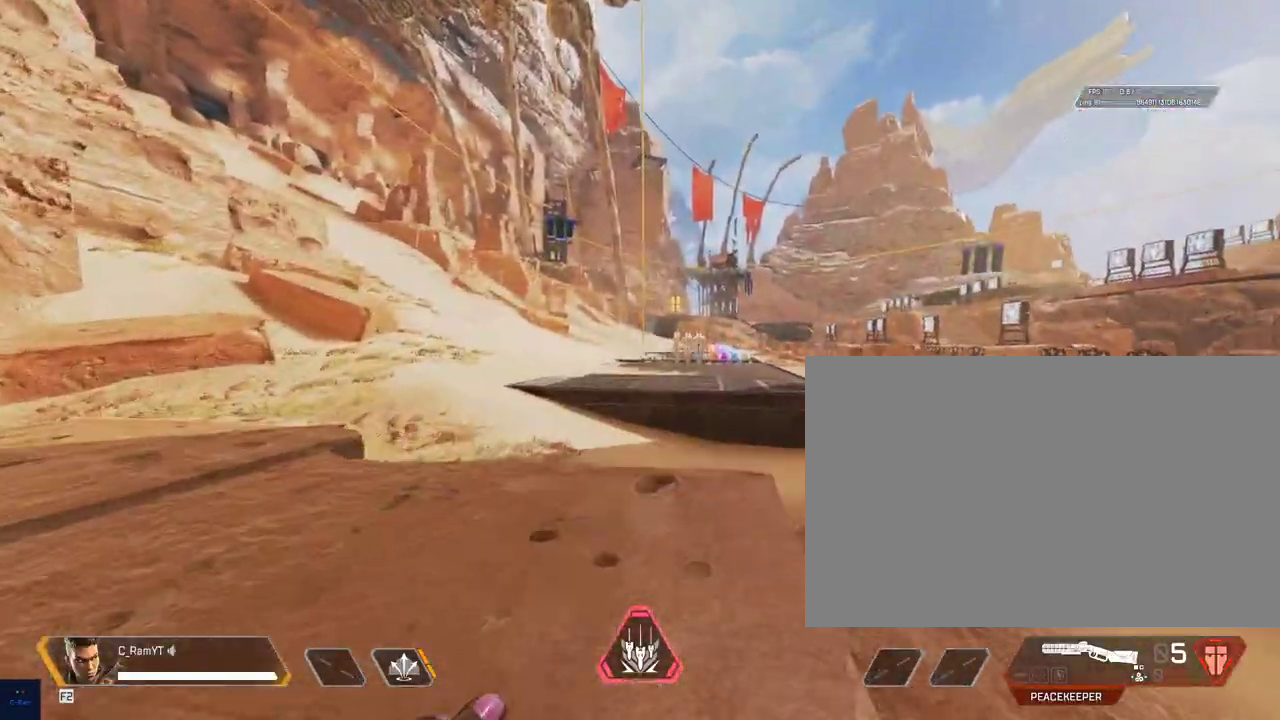
{"keys": ["ctrl", "w"], "mouse": [], "events": [[333, "ctrl", "down"]]}
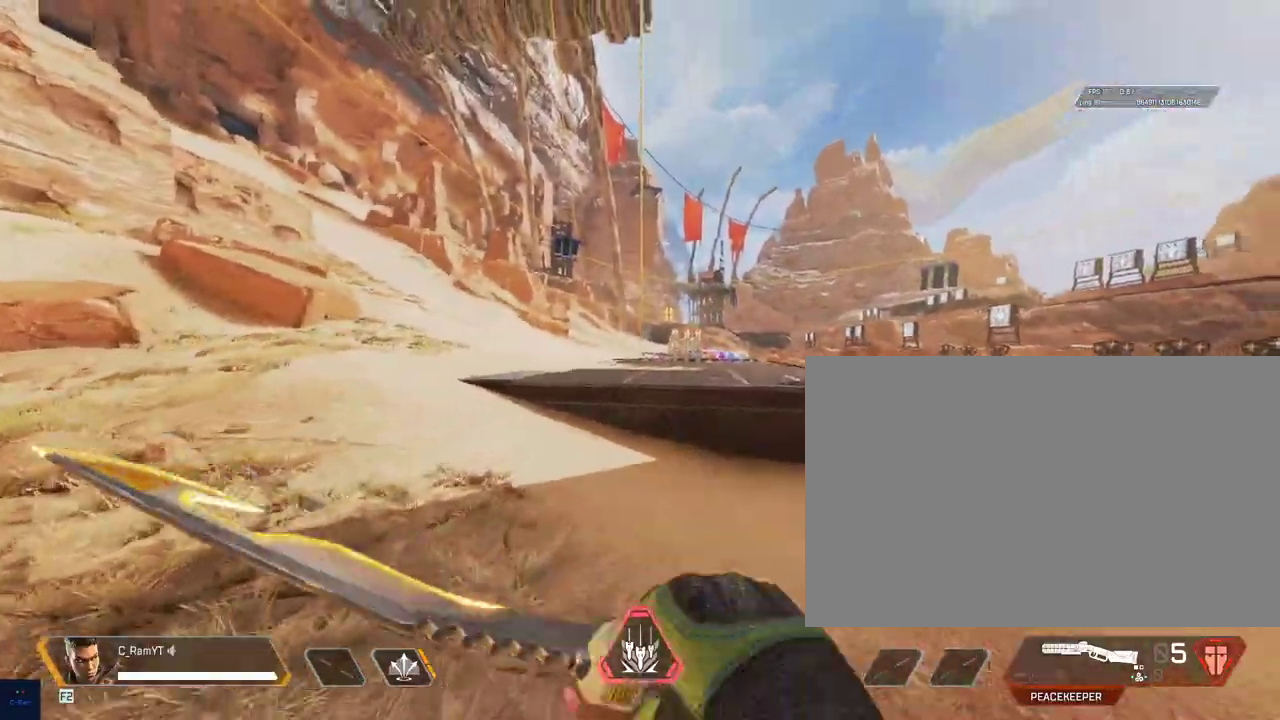
{"keys": ["ctrl", "w"], "mouse": [], "events": [[183, "space", "down"], [417, "space", "up"]]}
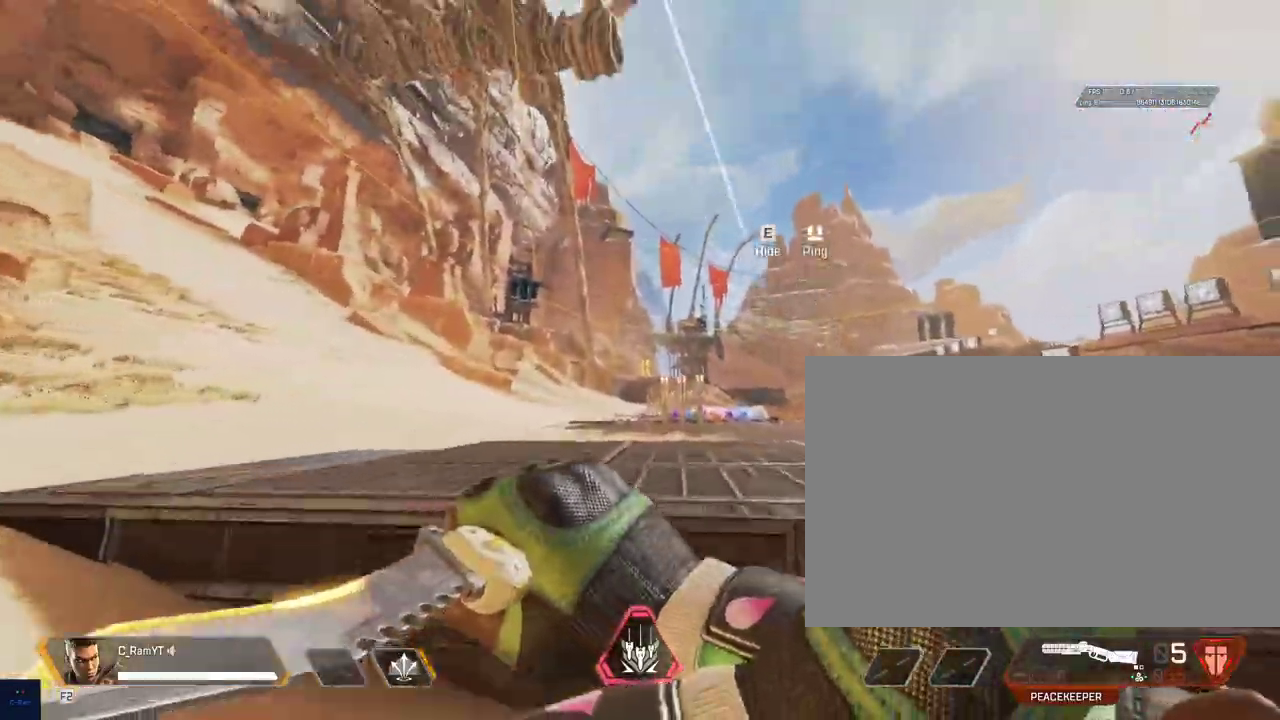
{"keys": ["e", "shift", "w"], "mouse": [], "events": [[50, "ctrl", "up"], [67, "e", "down"], [67, "space", "down"], [167, "shift", "down"], [183, "space", "up"], [217, "space", "down"], [383, "space", "up"], [417, "space", "down"], [483, "space", "up"]]}
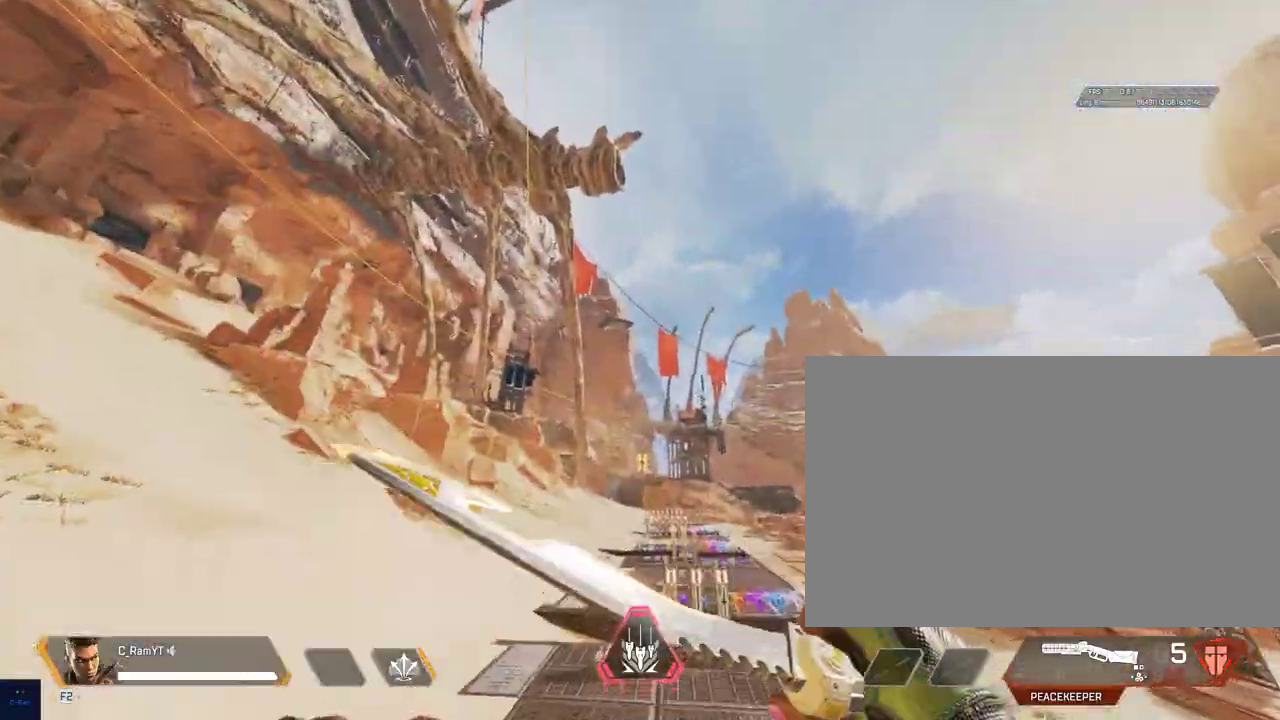
{"keys": ["ctrl", "w"], "mouse": [], "events": [[150, "shift", "up"], [183, "e", "up"], [350, "ctrl", "down"]]}
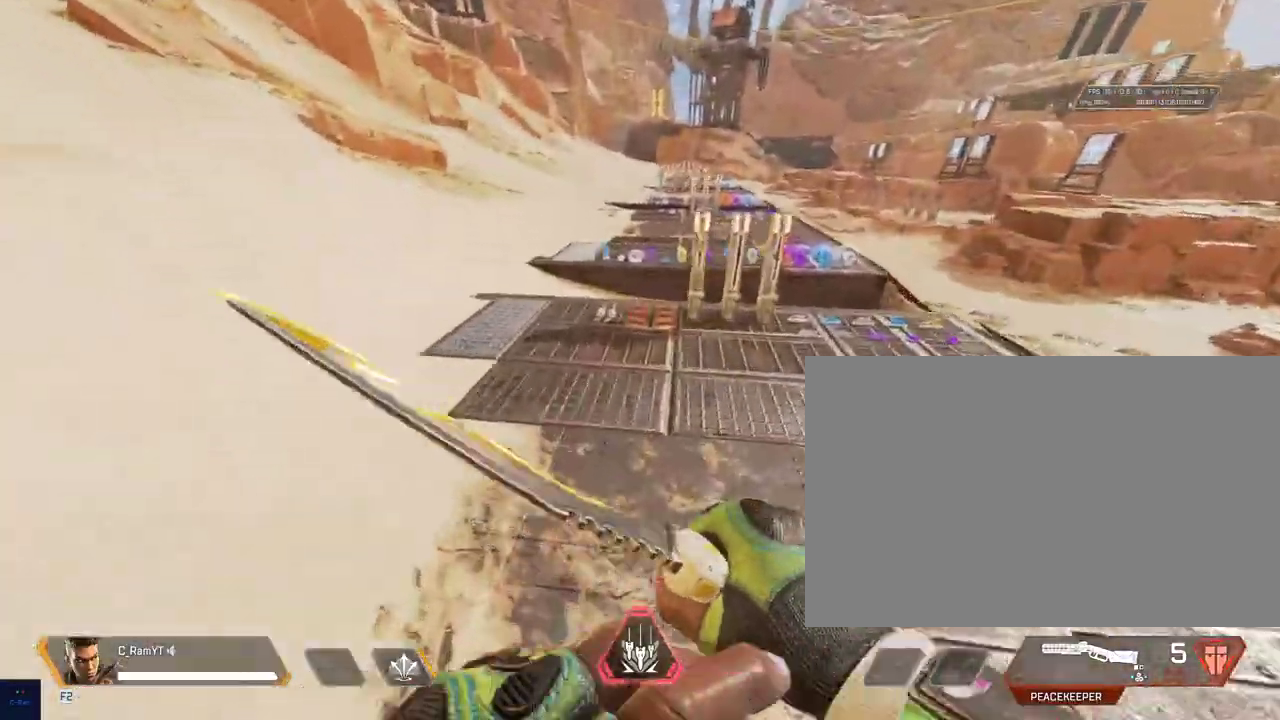
{"keys": ["ctrl", "w"], "mouse": [], "events": []}
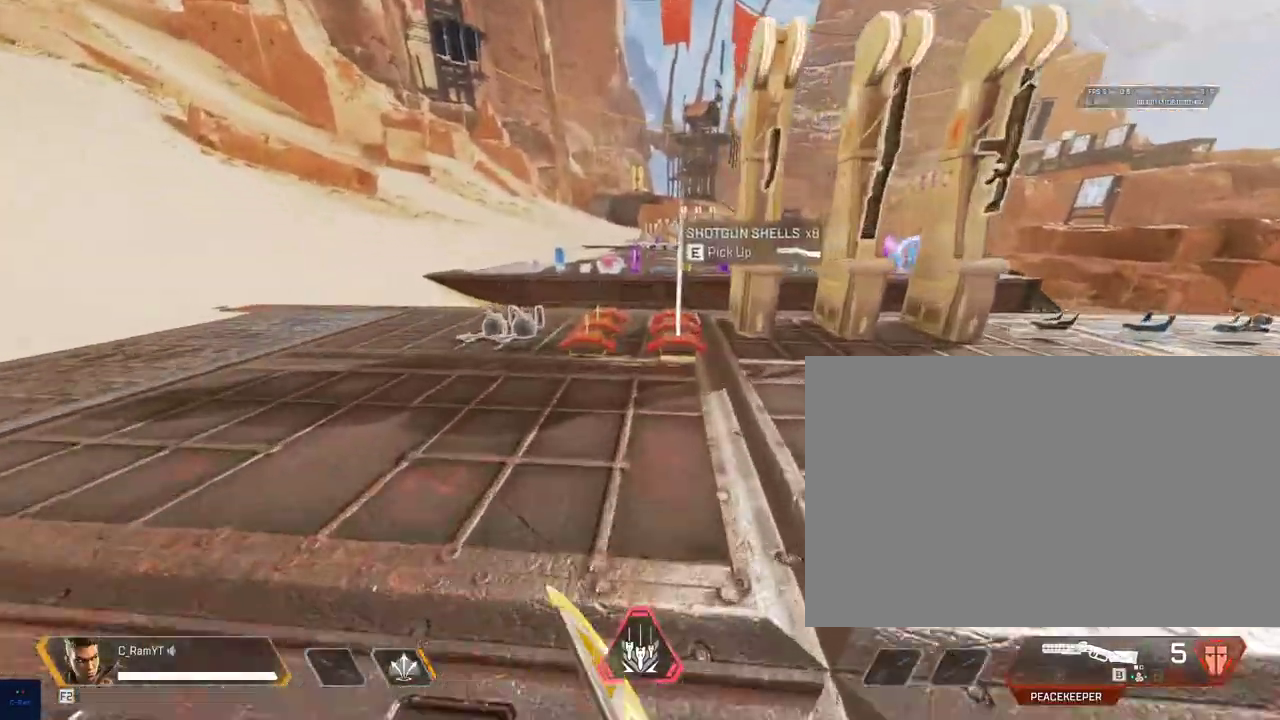
{"keys": ["shift", "w"], "mouse": [], "events": [[33, "ctrl", "up"], [50, "e", "down"], [133, "e", "up"], [183, "shift", "down"], [217, "e", "down"], [317, "e", "up"]]}
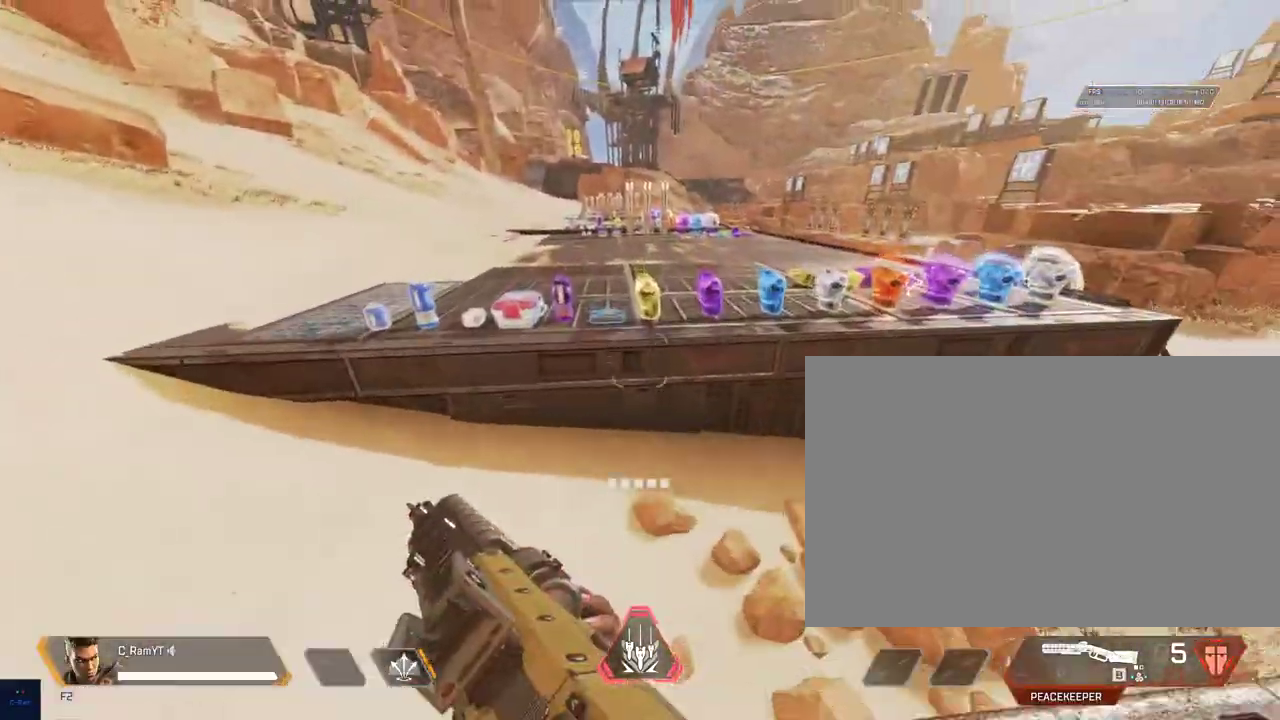
{"keys": ["shift", "w"], "mouse": [], "events": [[100, "space", "down"], [250, "space", "up"]]}
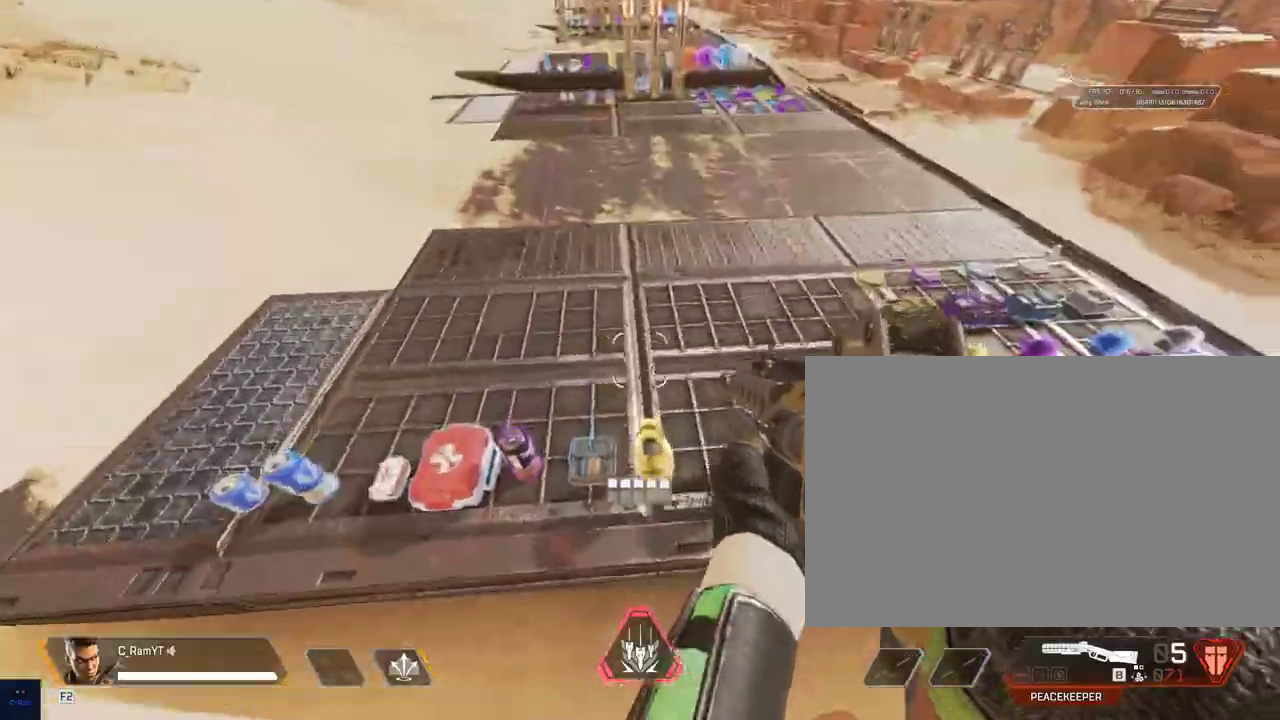
{"keys": ["shift", "w"], "mouse": [], "events": []}
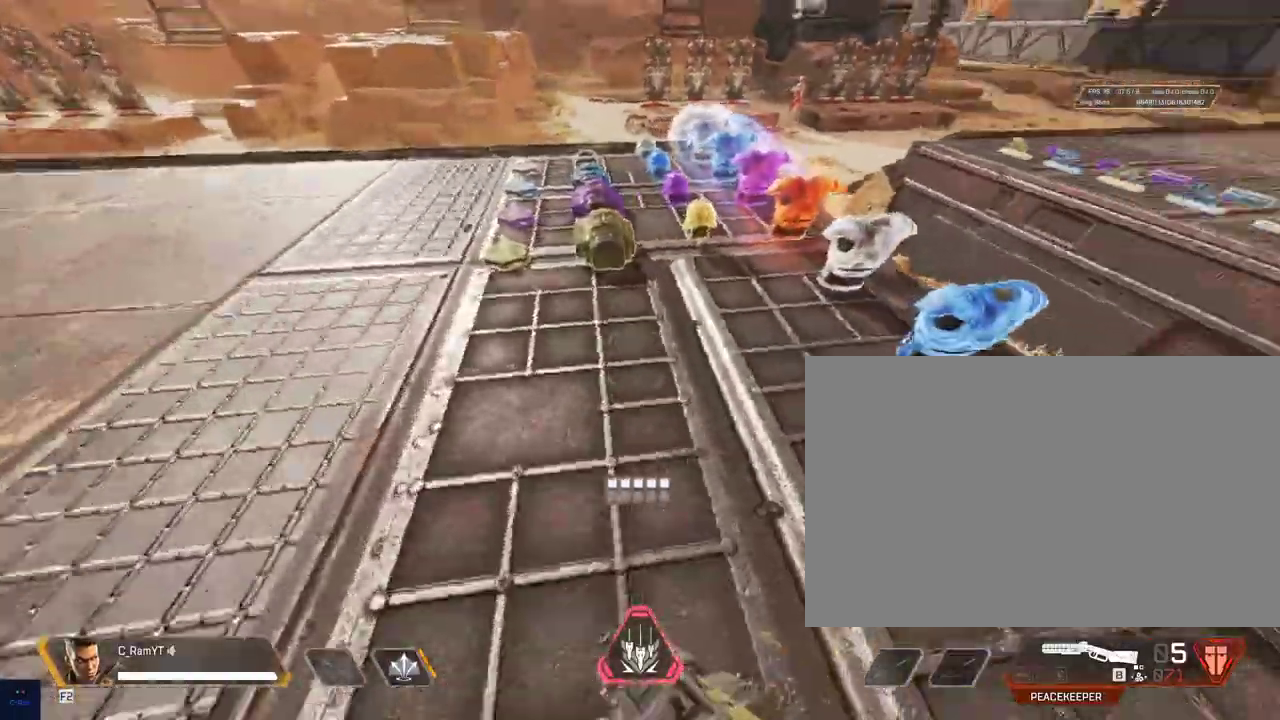
{"keys": ["a"], "mouse": [], "events": [[133, "a", "down"], [183, "shift", "up"], [450, "w", "up"]]}
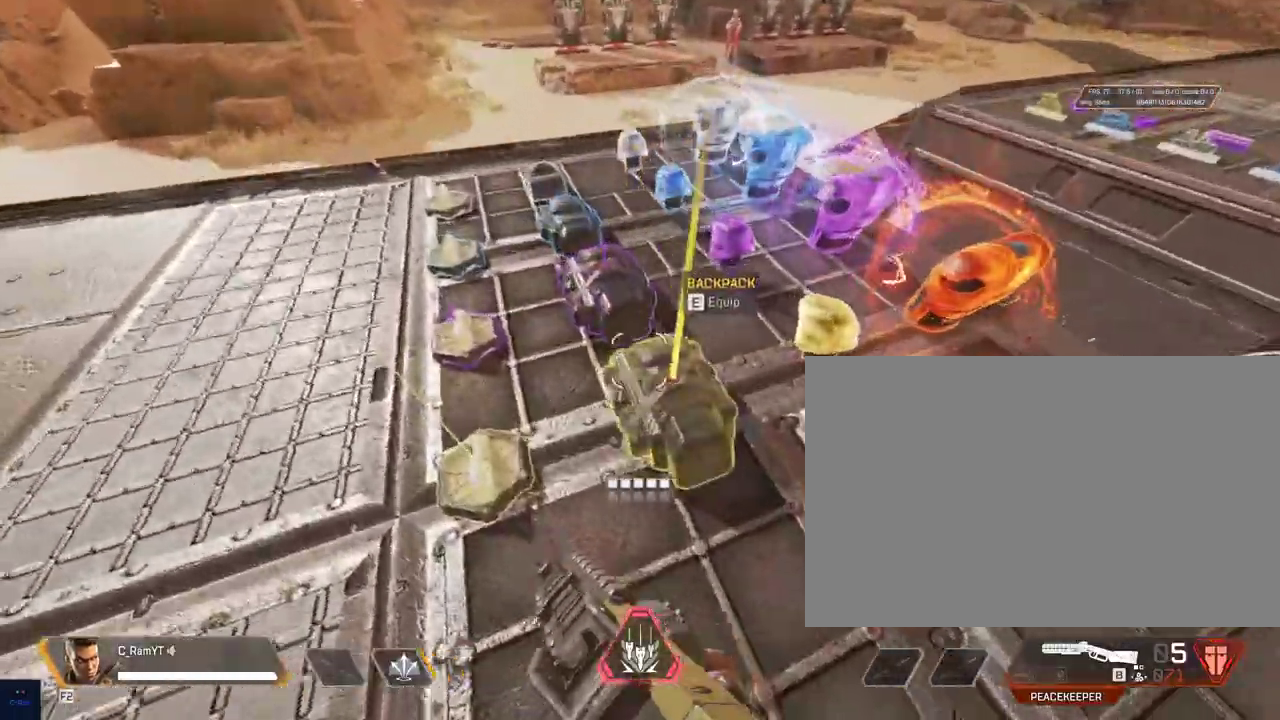
{"keys": ["a"], "mouse": [], "events": [[167, "s", "down"], [267, "a", "up"], [467, "a", "down"], [467, "s", "up"]]}
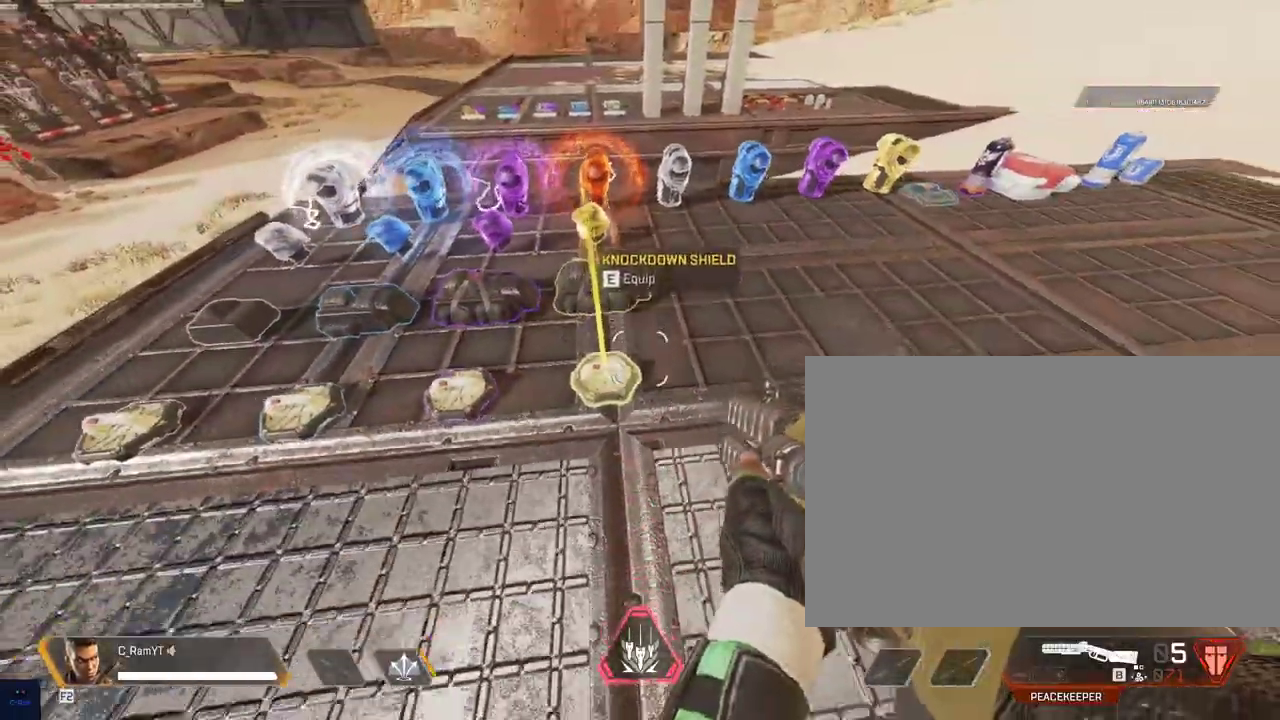
{"keys": ["3", "shift", "w"], "mouse": [], "events": [[67, "shift", "down"], [133, "w", "down"], [333, "a", "up"], [450, "3", "down"]]}
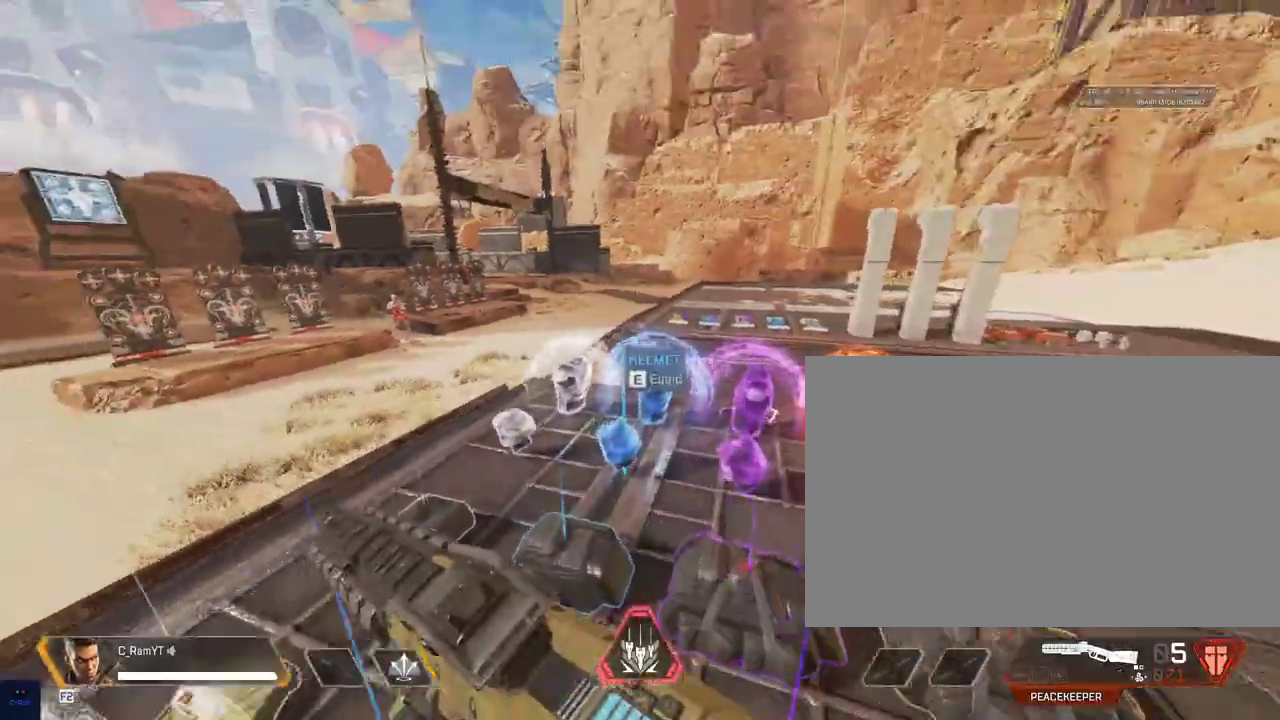
{"keys": ["shift", "w"], "mouse": []}
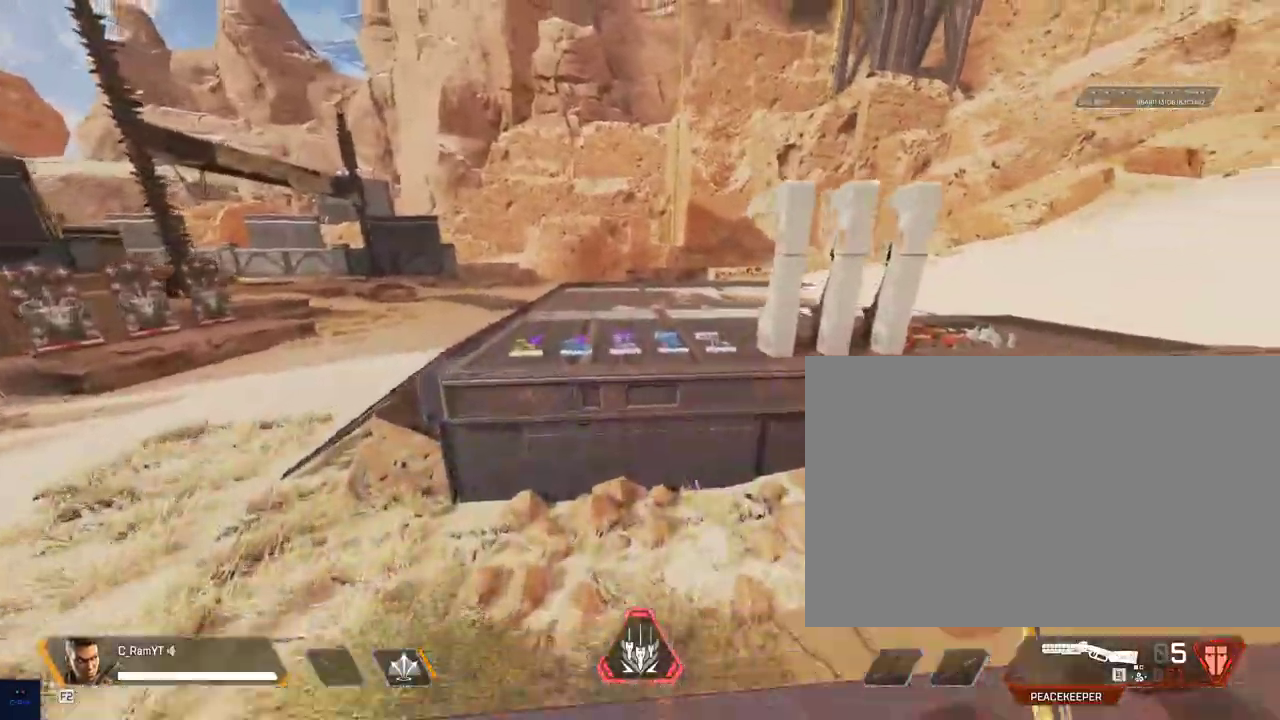
{"keys": ["w"], "mouse": [], "events": [[183, "space", "down"], [350, "shift", "up"], [400, "space", "up"]]}
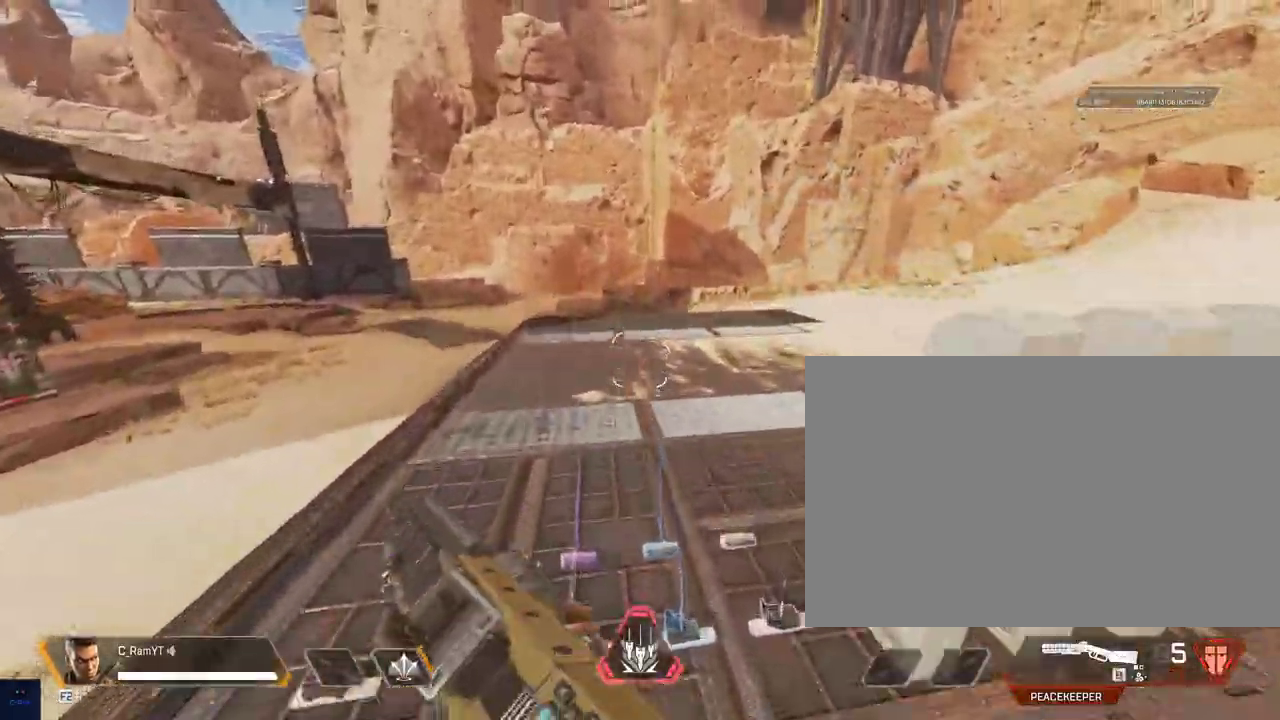
{"keys": ["ctrl", "w"], "mouse": [], "events": [[67, "ctrl", "down"]]}
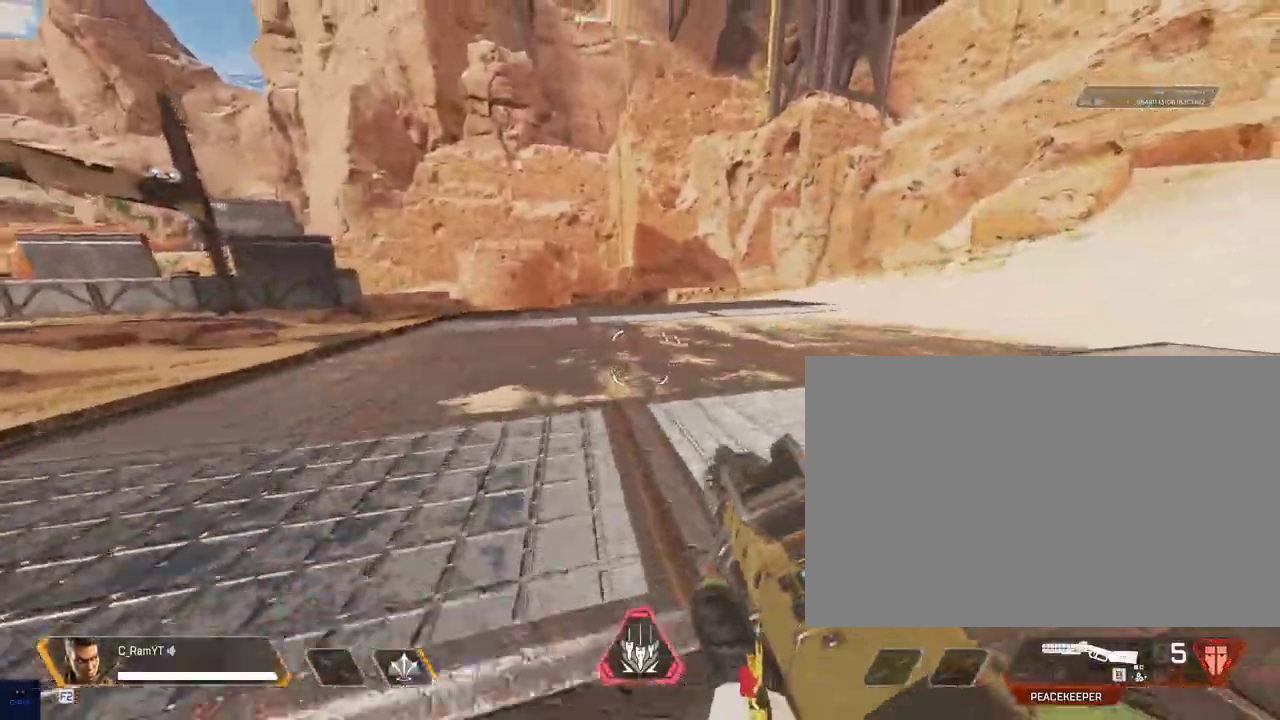
{"keys": ["shift", "w"], "mouse": [], "events": [[33, "ctrl", "up"], [250, "3", "down"], [400, "3", "up"], [400, "shift", "down"]]}
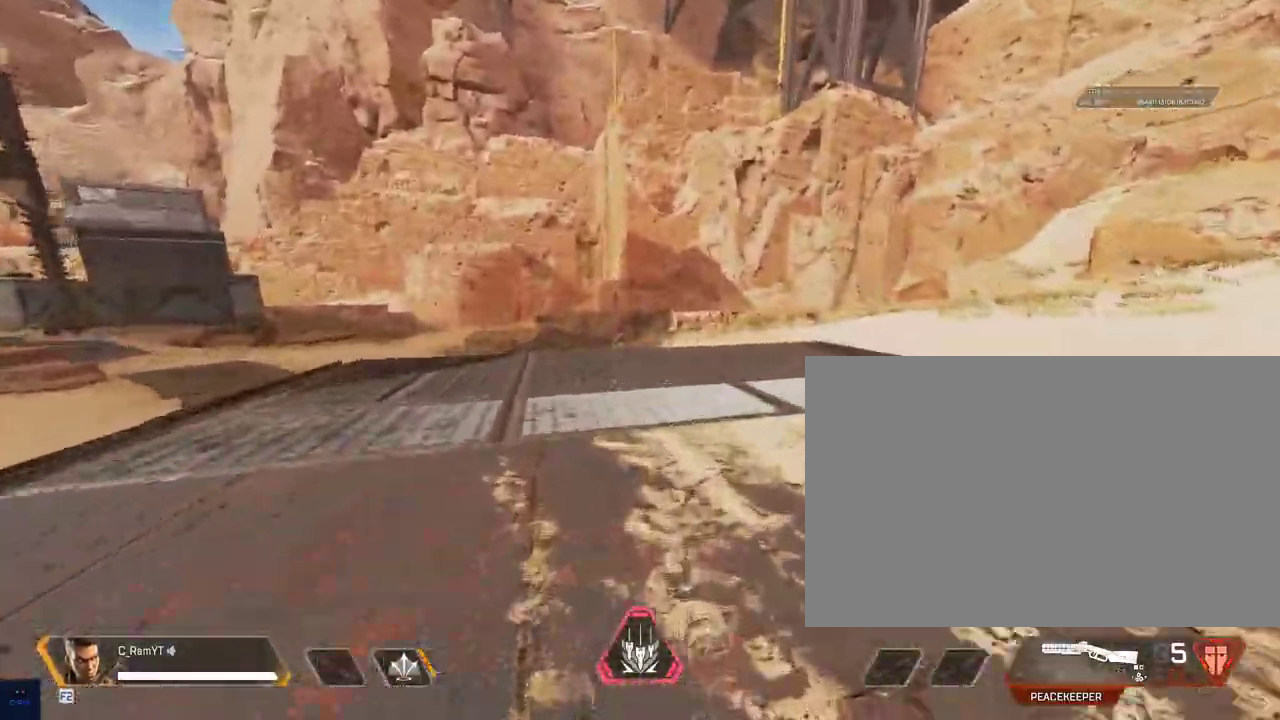
{"keys": ["shift", "w"], "mouse": [], "events": []}
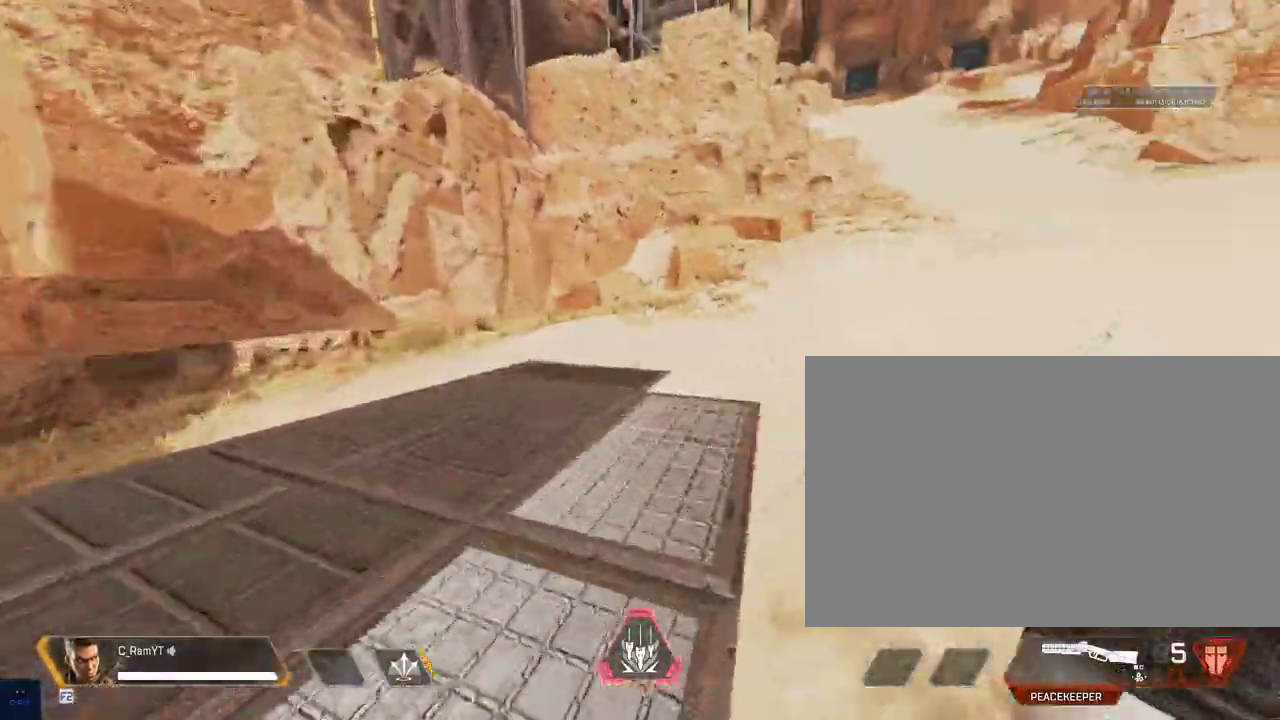
{"keys": ["d", "w"], "mouse": [], "events": [[83, "space", "down"], [200, "space", "up"], [300, "d", "down"], [333, "shift", "up"]]}
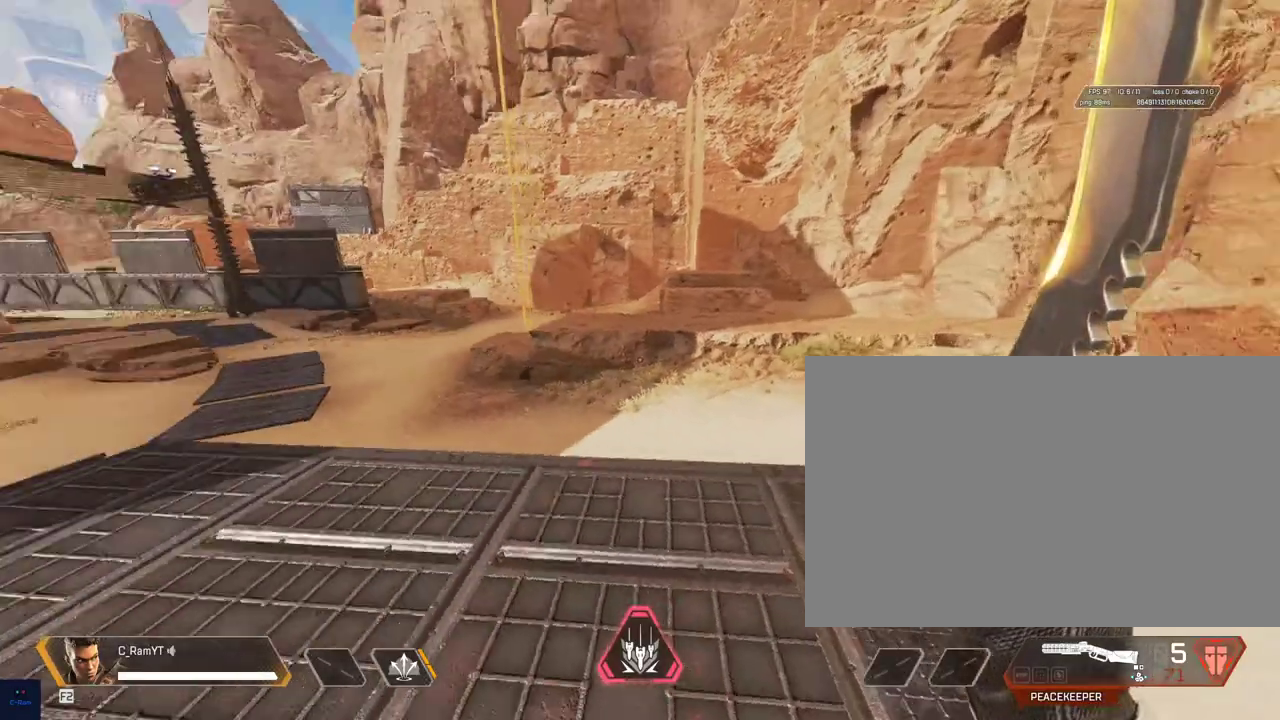
{"keys": ["a", "s"], "mouse": [], "events": [[50, "w", "up"], [67, "space", "down"], [133, "space", "up"], [167, "s", "down"], [283, "d", "up"], [367, "a", "down"]]}
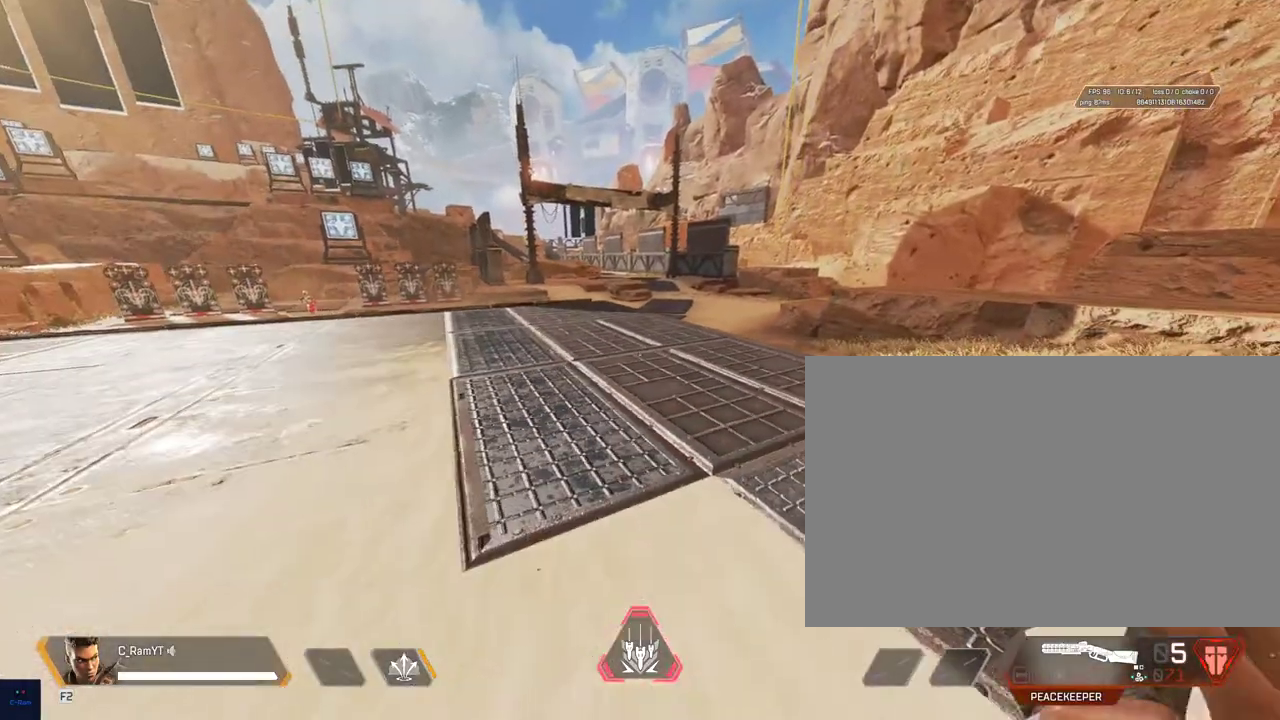
{"keys": ["a", "s"], "mouse": [], "events": [[217, "space", "down"], [450, "space", "up"]]}
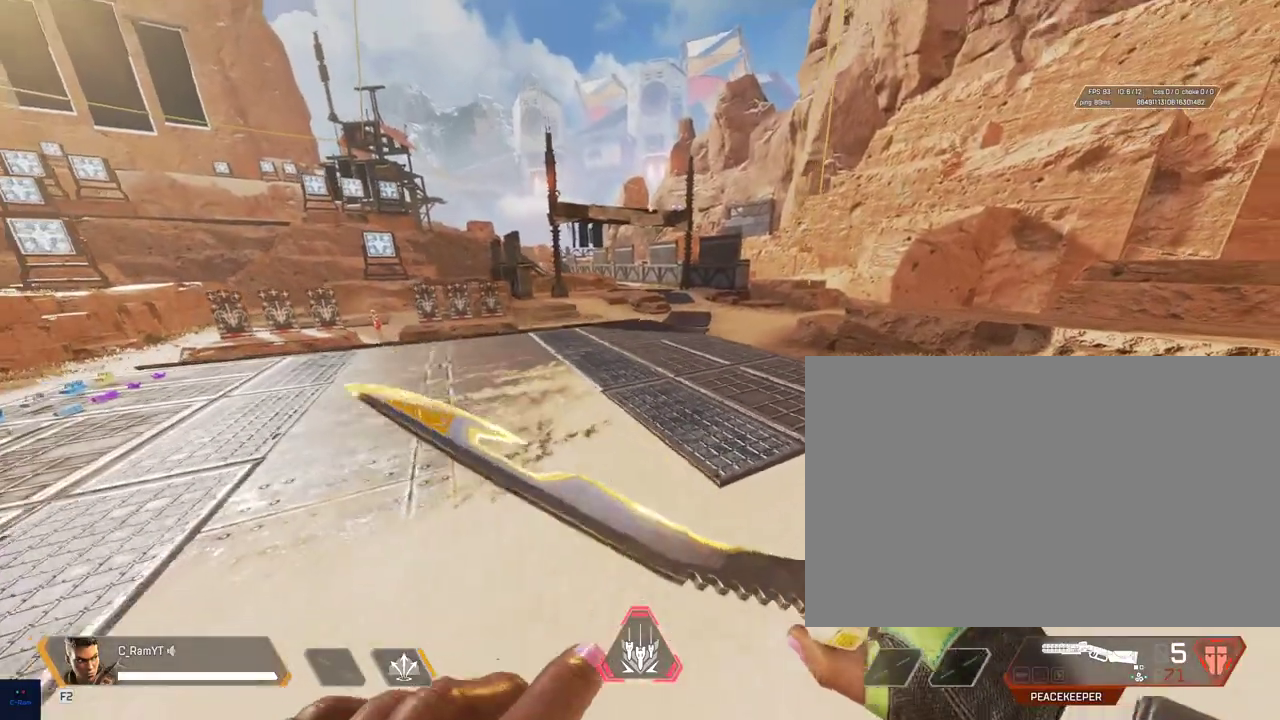
{"keys": [], "mouse": [], "events": [[100, "a", "up"], [233, "s", "up"]]}
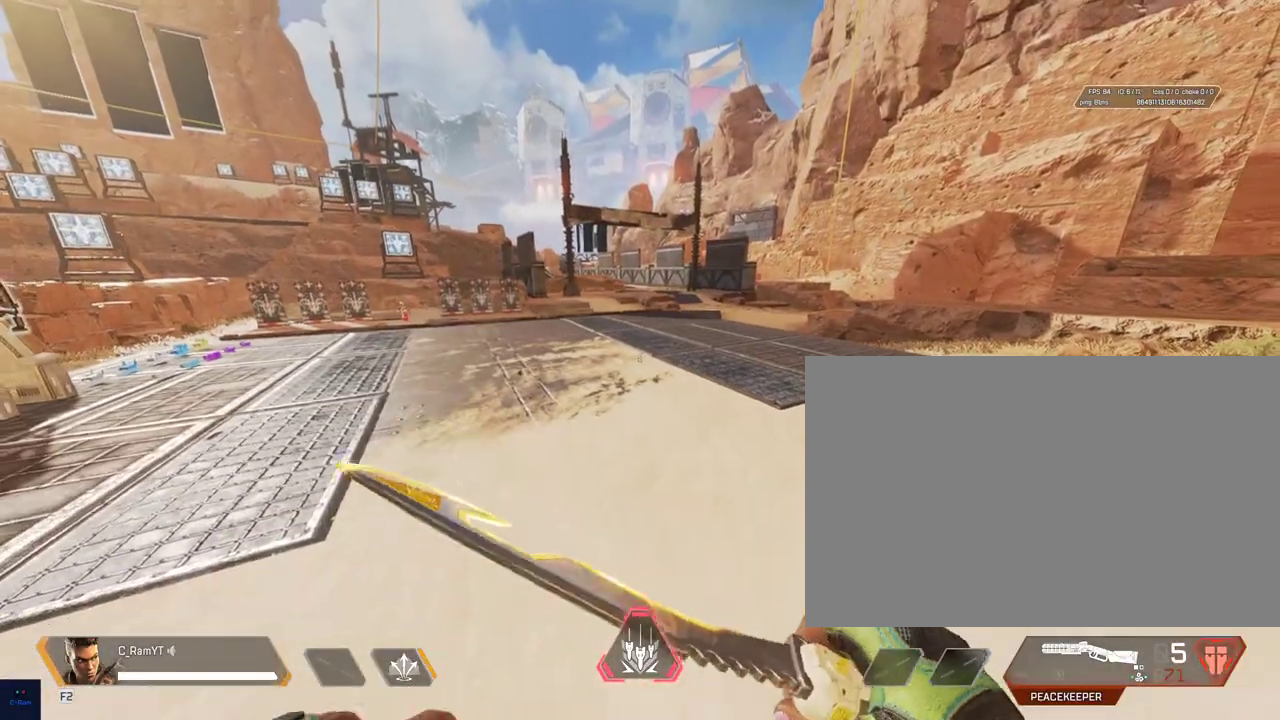
{"keys": [], "mouse": [], "events": []}
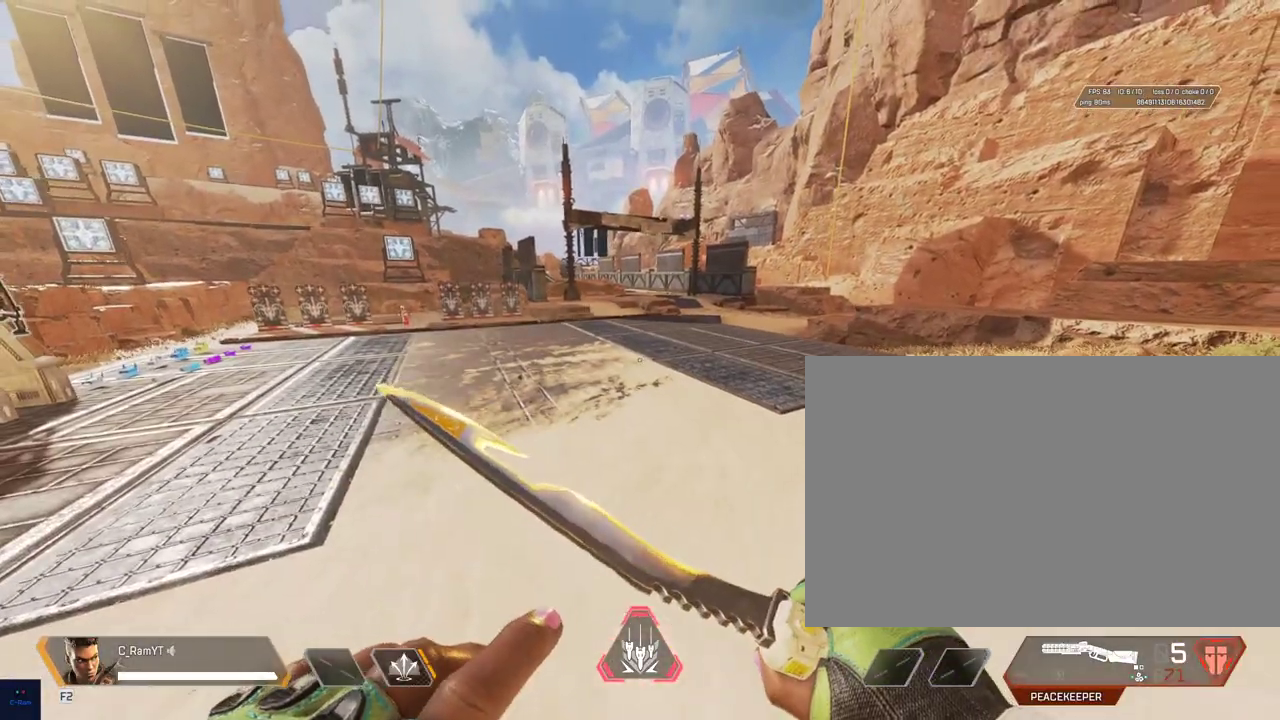
{"keys": [], "mouse": [], "events": []}